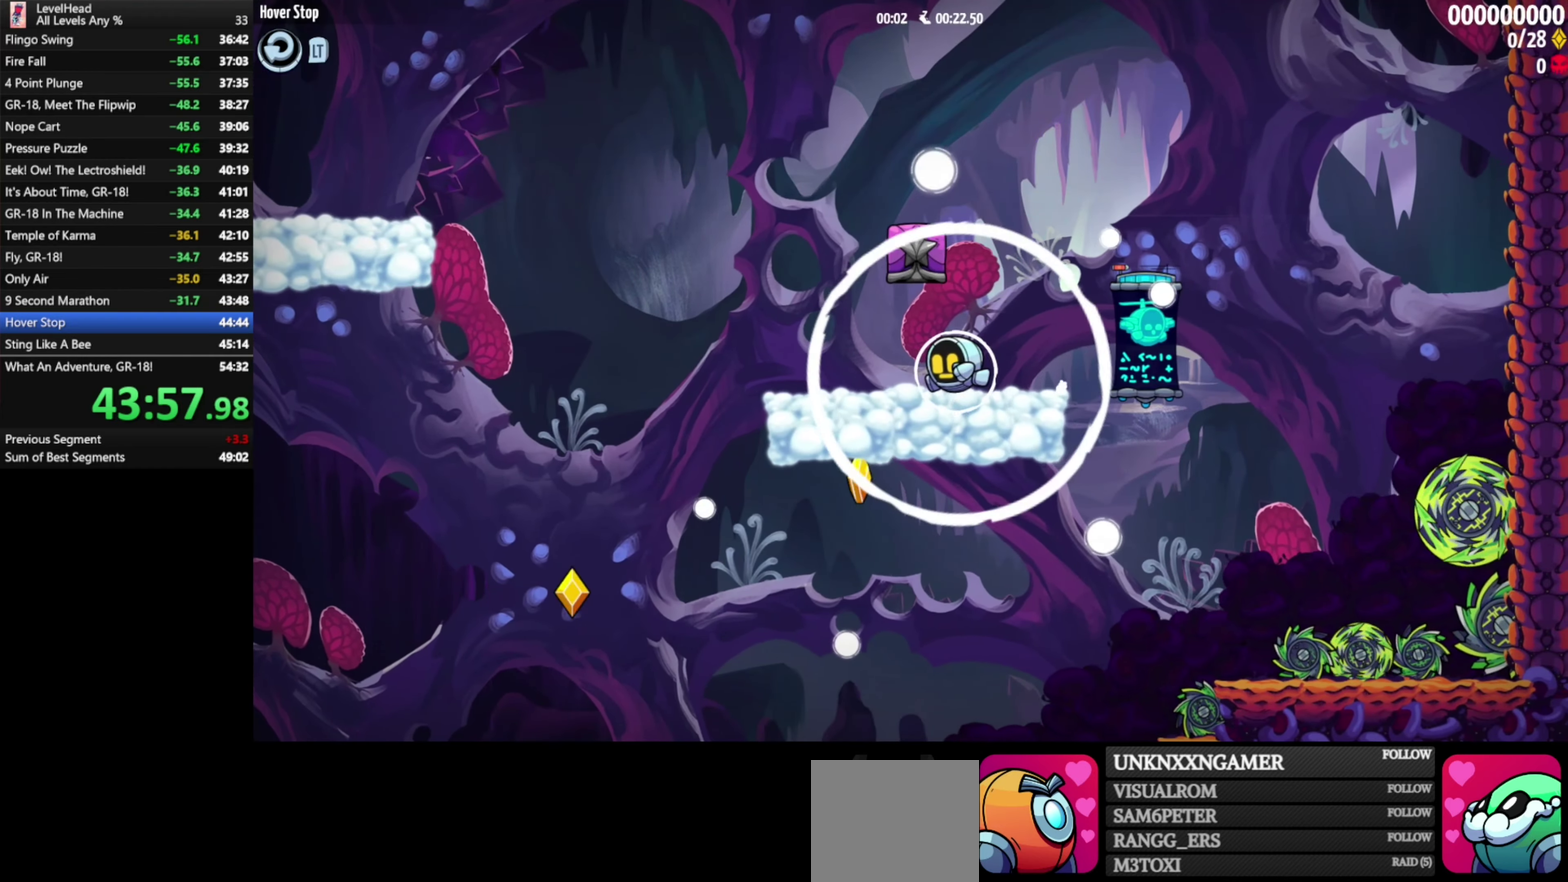
Gameplay with a controller (Xbox layout); each line is a JSON object with the inputs held at the frame after it. "events" lists button and stick changes between this image and that frame as [ms after this image, input, new state], when the widget could be followed in between. Not read: R3 right_stick.
{"buttons": [], "left_stick": "left", "events": [[67, "left_stick", "left"]]}
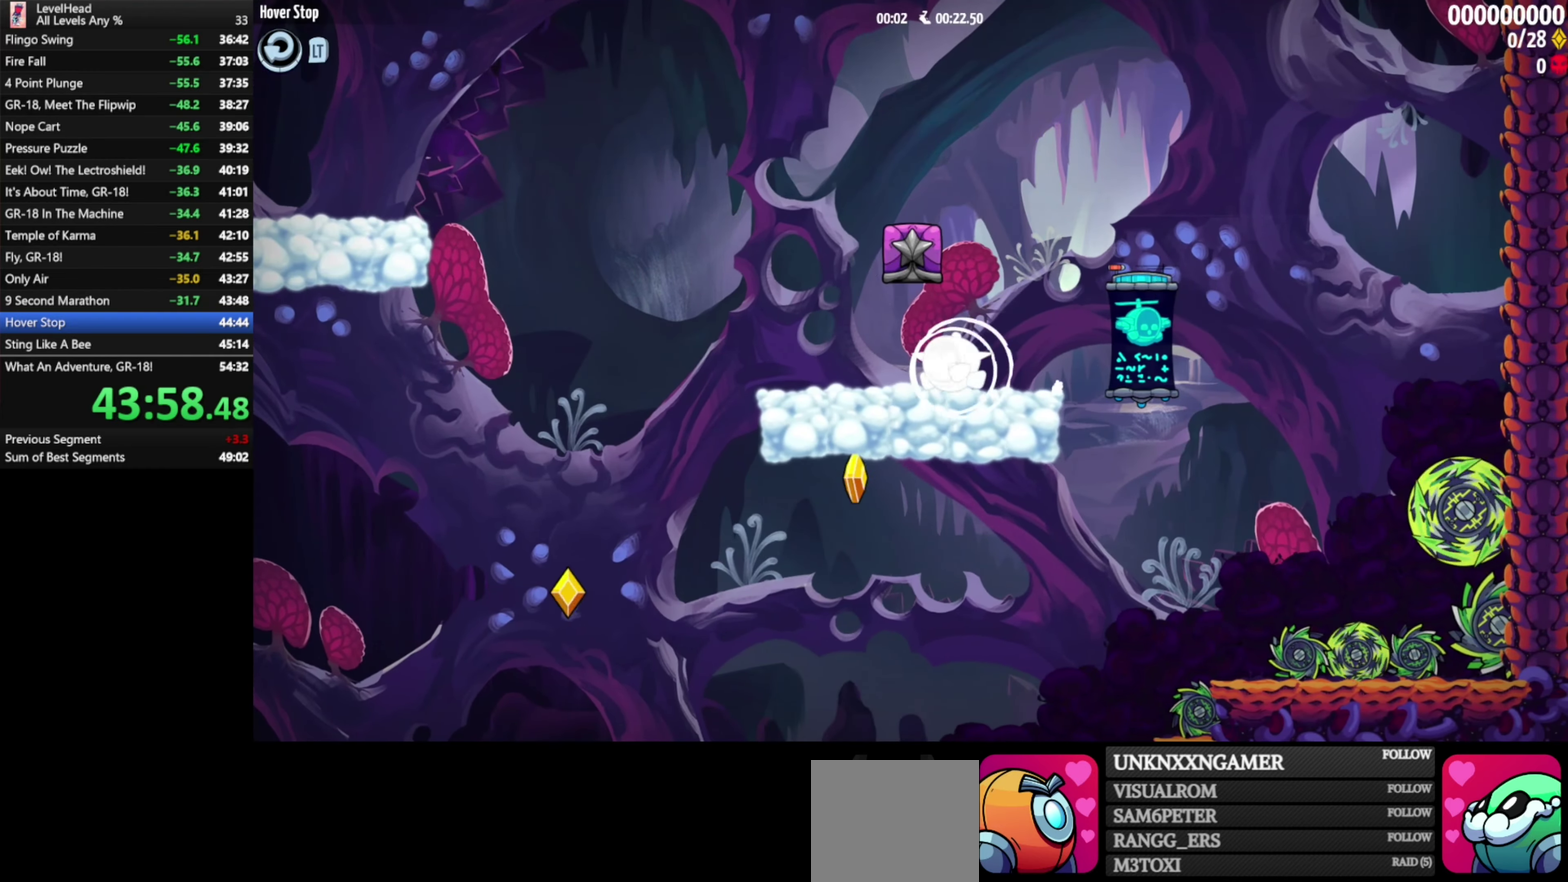
{"buttons": [], "left_stick": "left", "events": []}
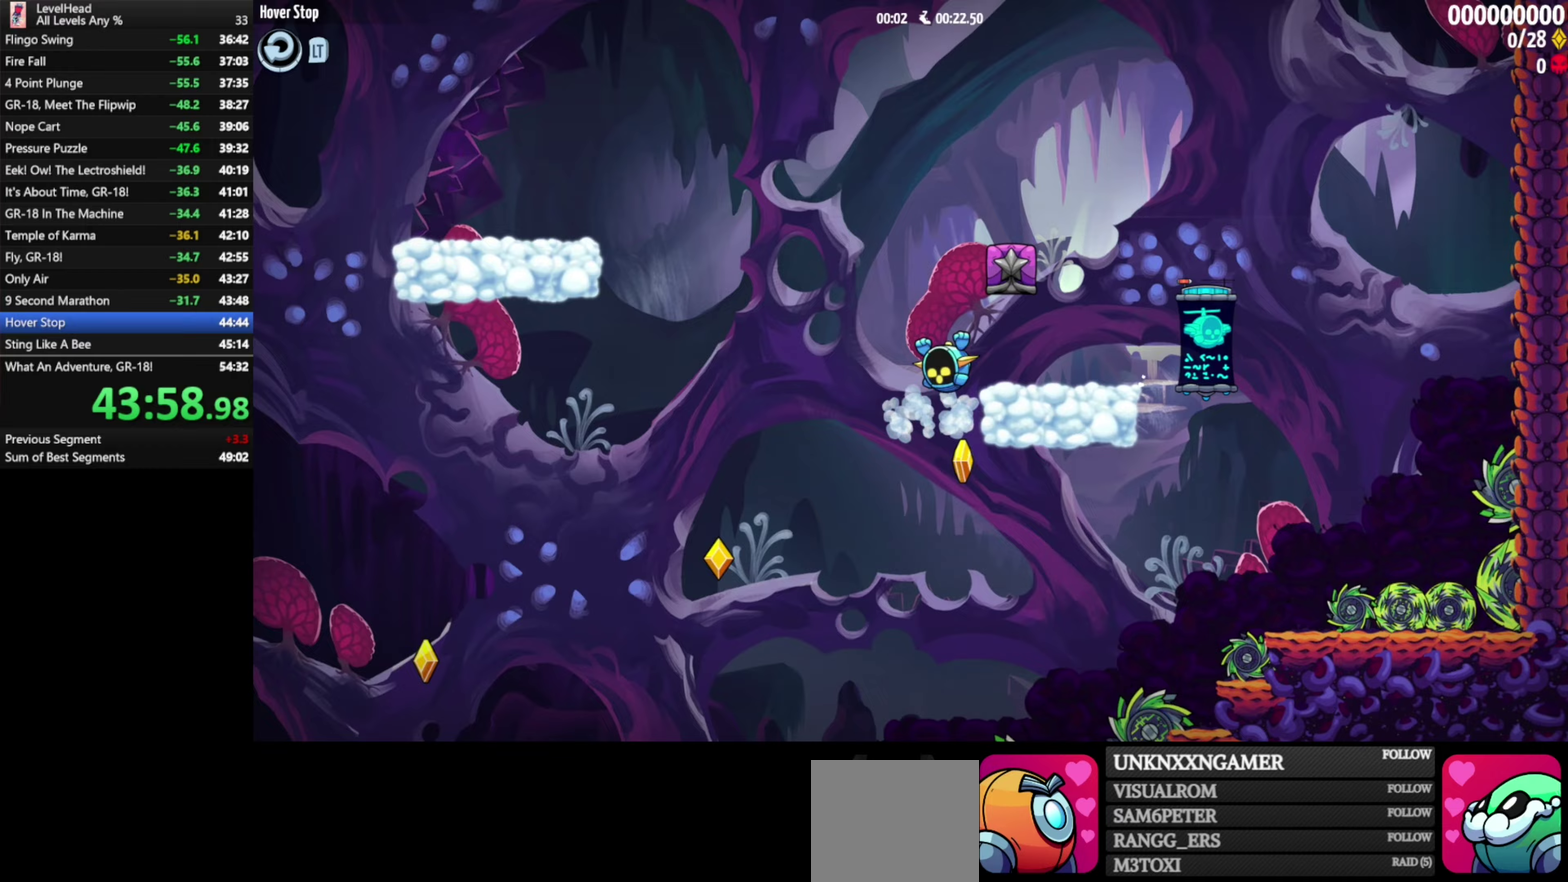
{"buttons": ["B"], "left_stick": "left", "events": [[333, "B", "down"]]}
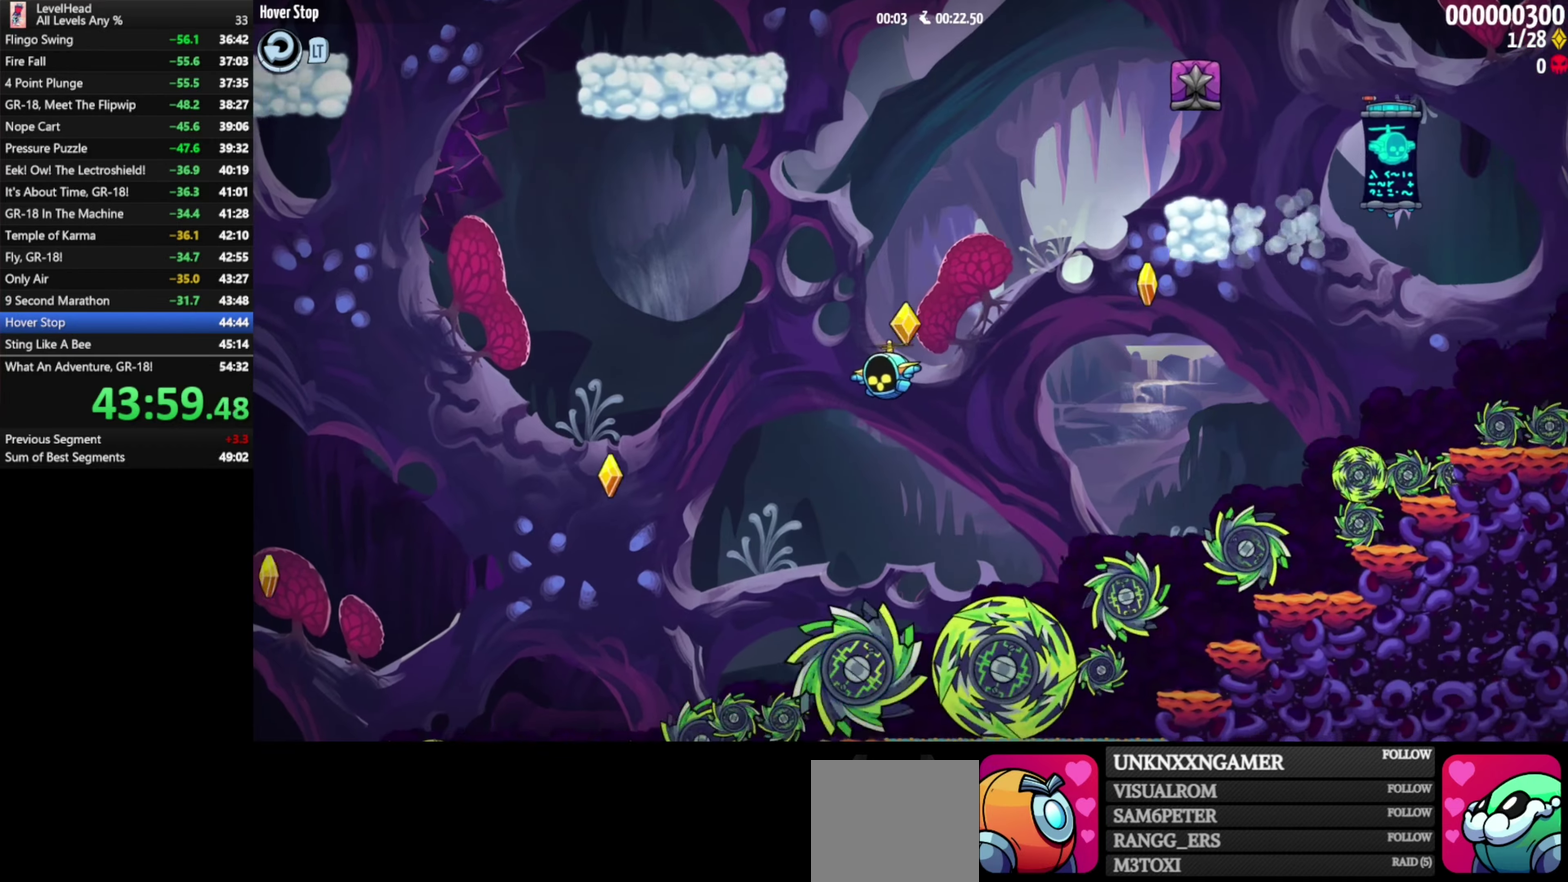
{"buttons": ["B"], "left_stick": "left", "events": [[200, "B", "up"], [383, "B", "down"]]}
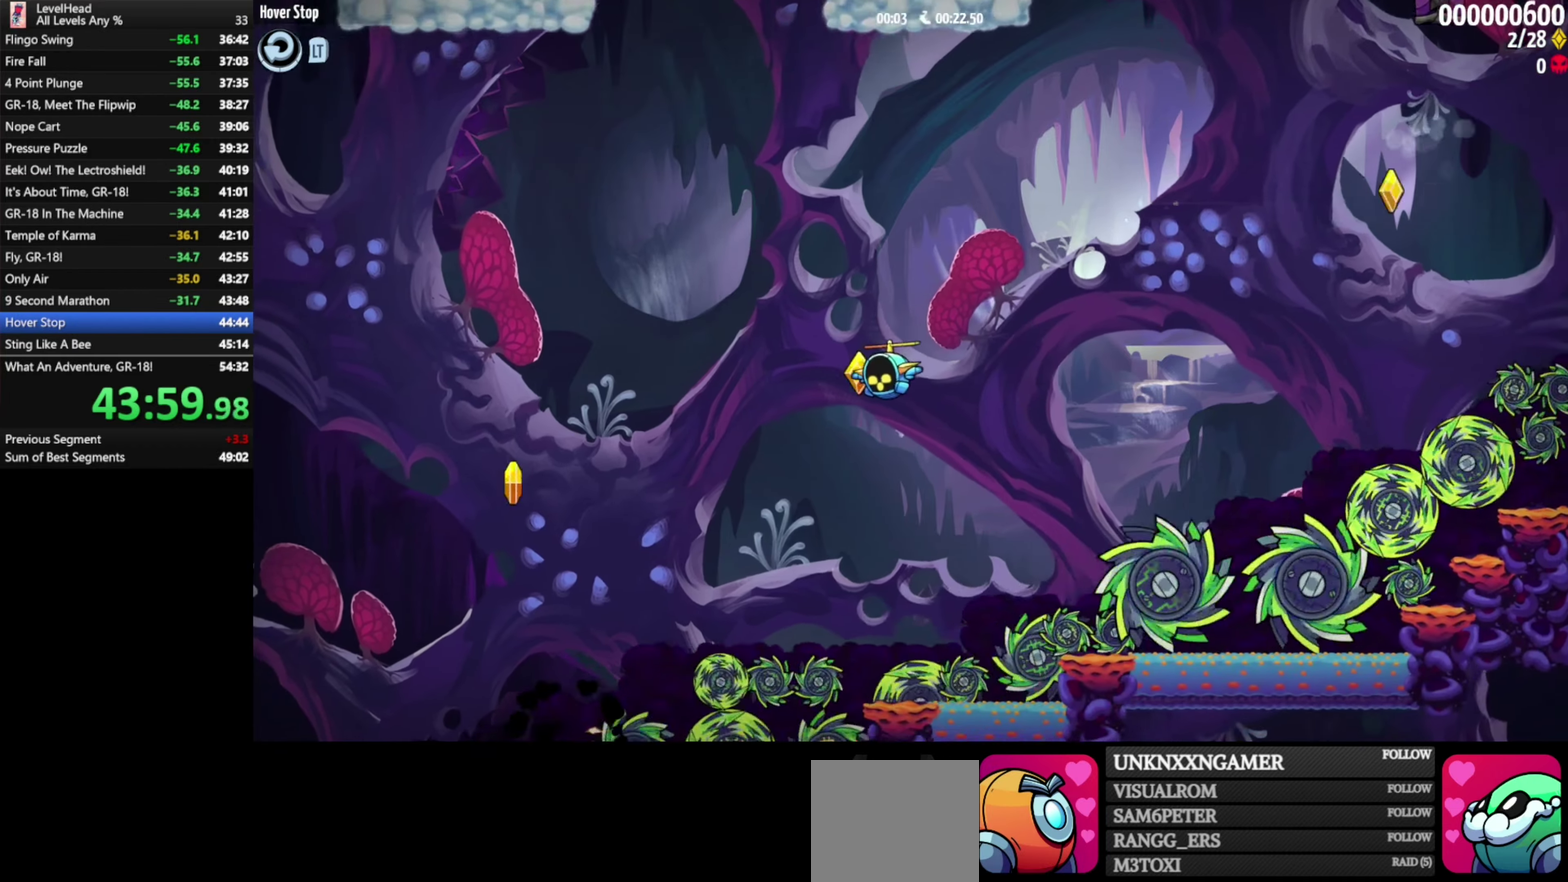
{"buttons": ["B"], "left_stick": "left", "events": []}
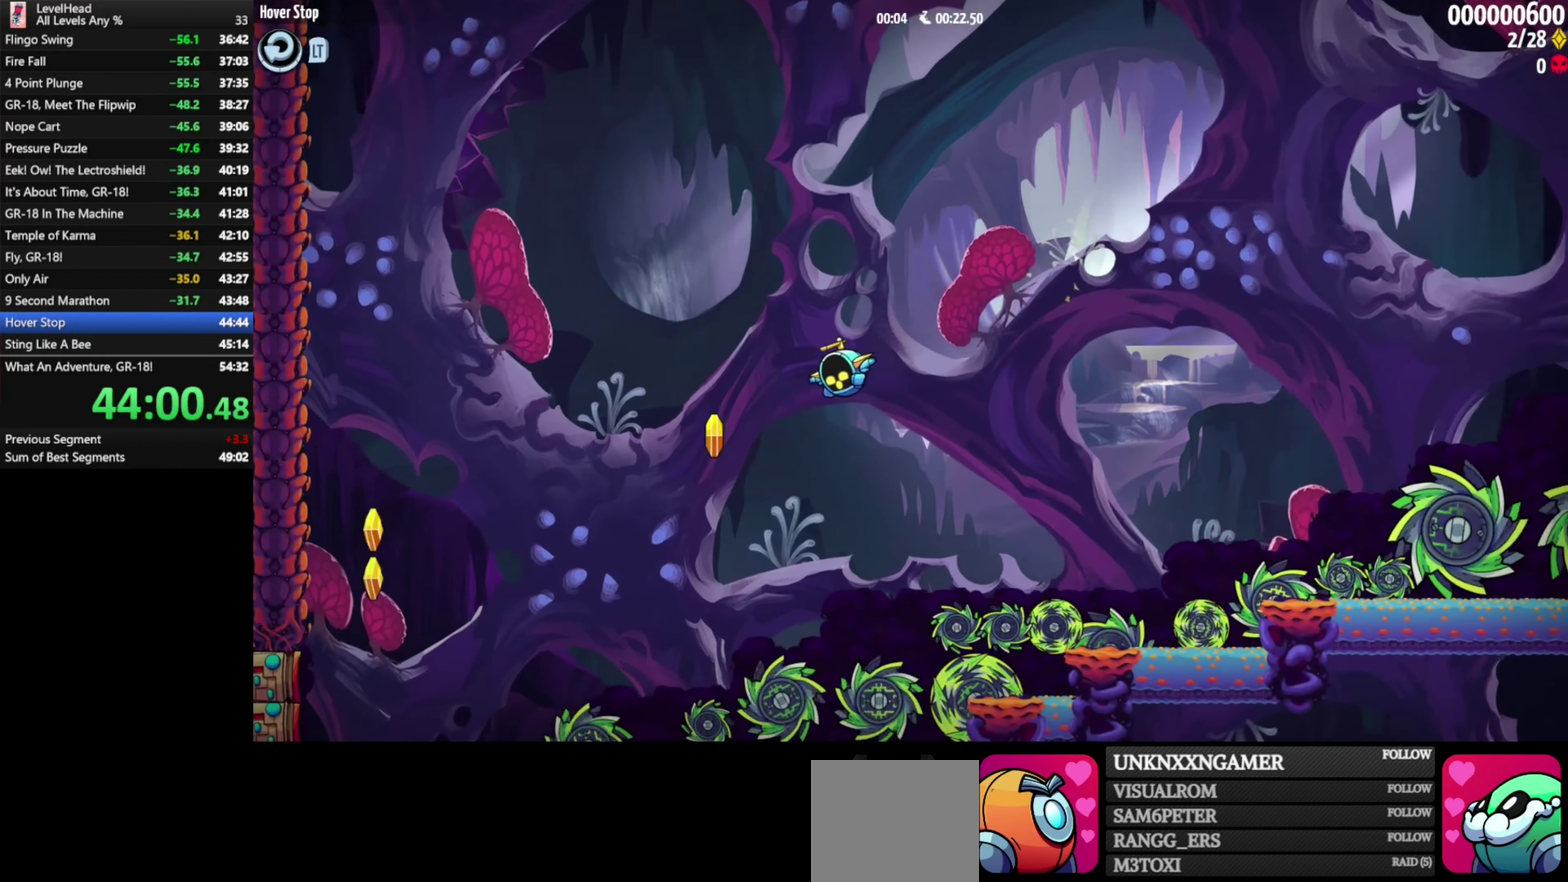
{"buttons": ["B"], "left_stick": "left", "events": []}
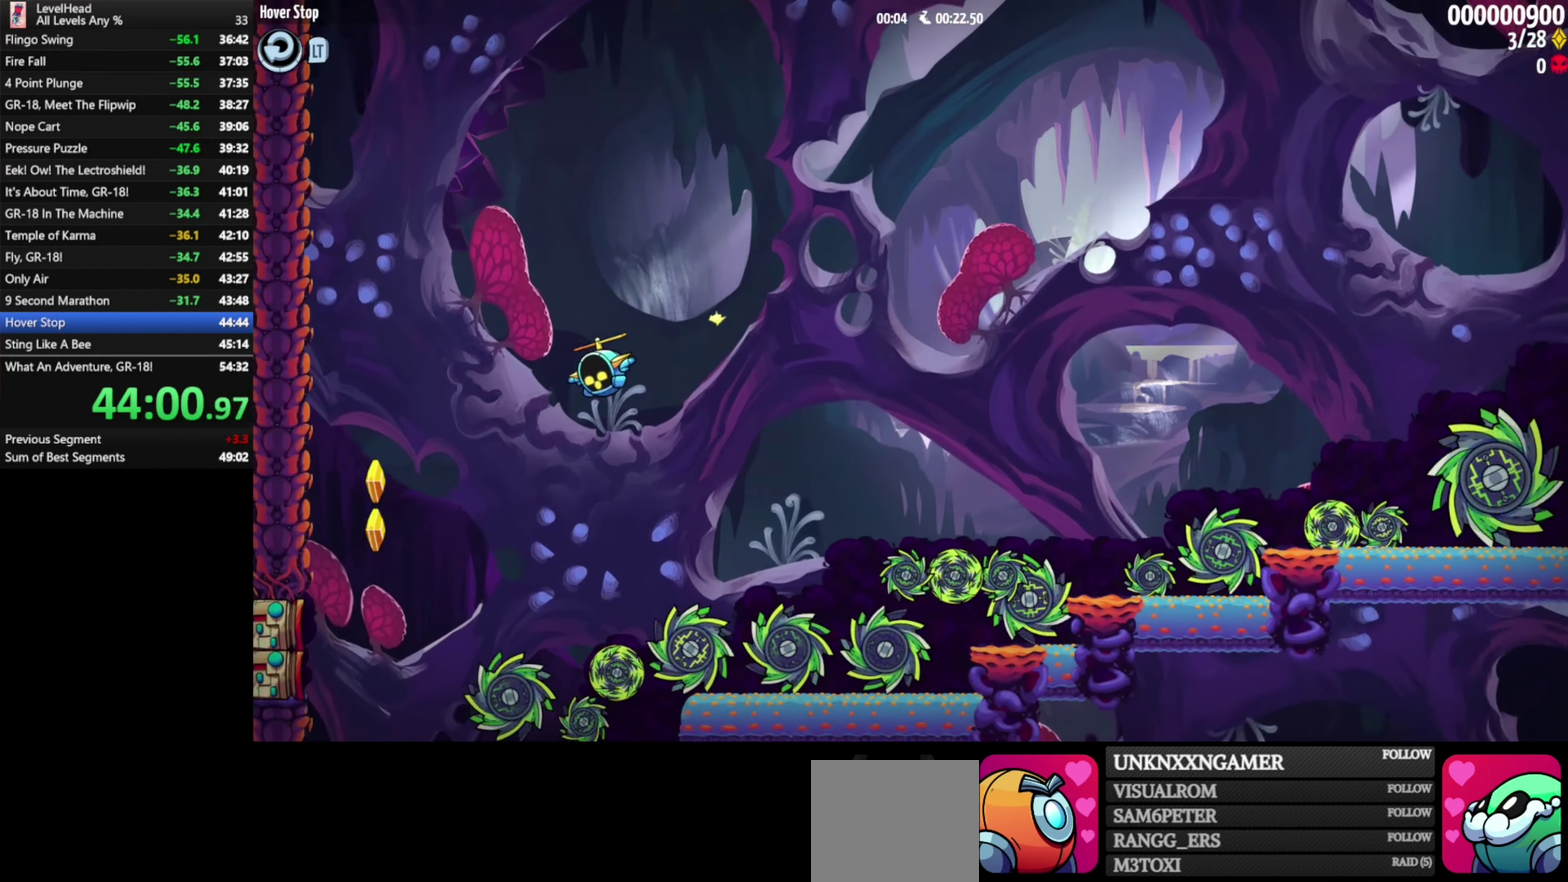
{"buttons": [], "left_stick": "center", "events": [[267, "B", "up"], [417, "left_stick", "center"]]}
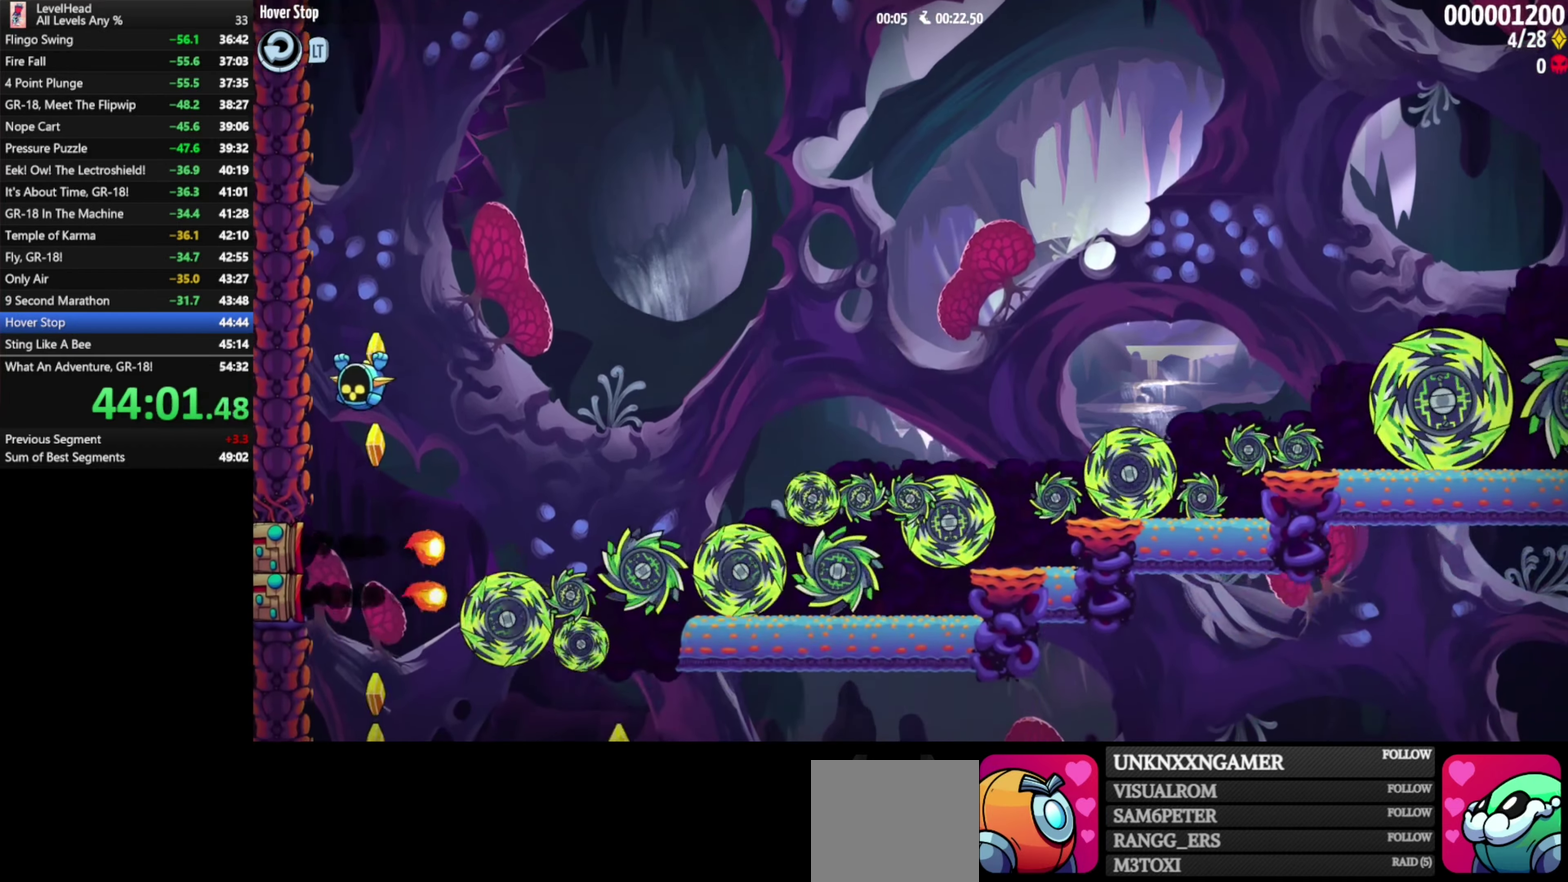
{"buttons": [], "left_stick": "center", "events": [[217, "left_stick", "right"], [383, "left_stick", "center"]]}
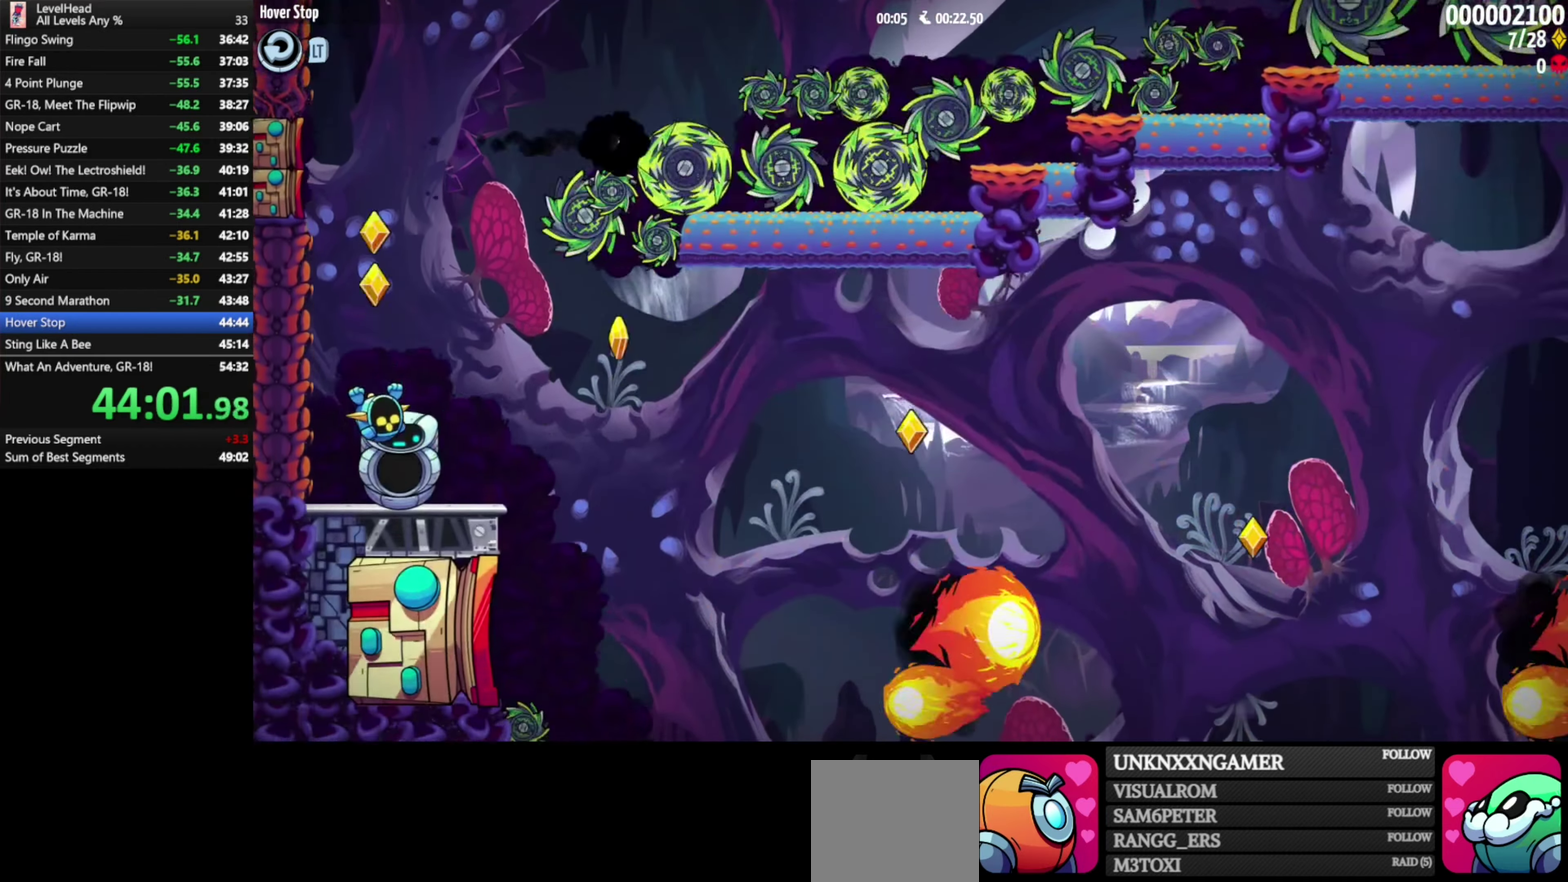
{"buttons": [], "left_stick": "right", "events": [[67, "left_stick", "right"], [217, "left_stick", "center"], [450, "left_stick", "right"]]}
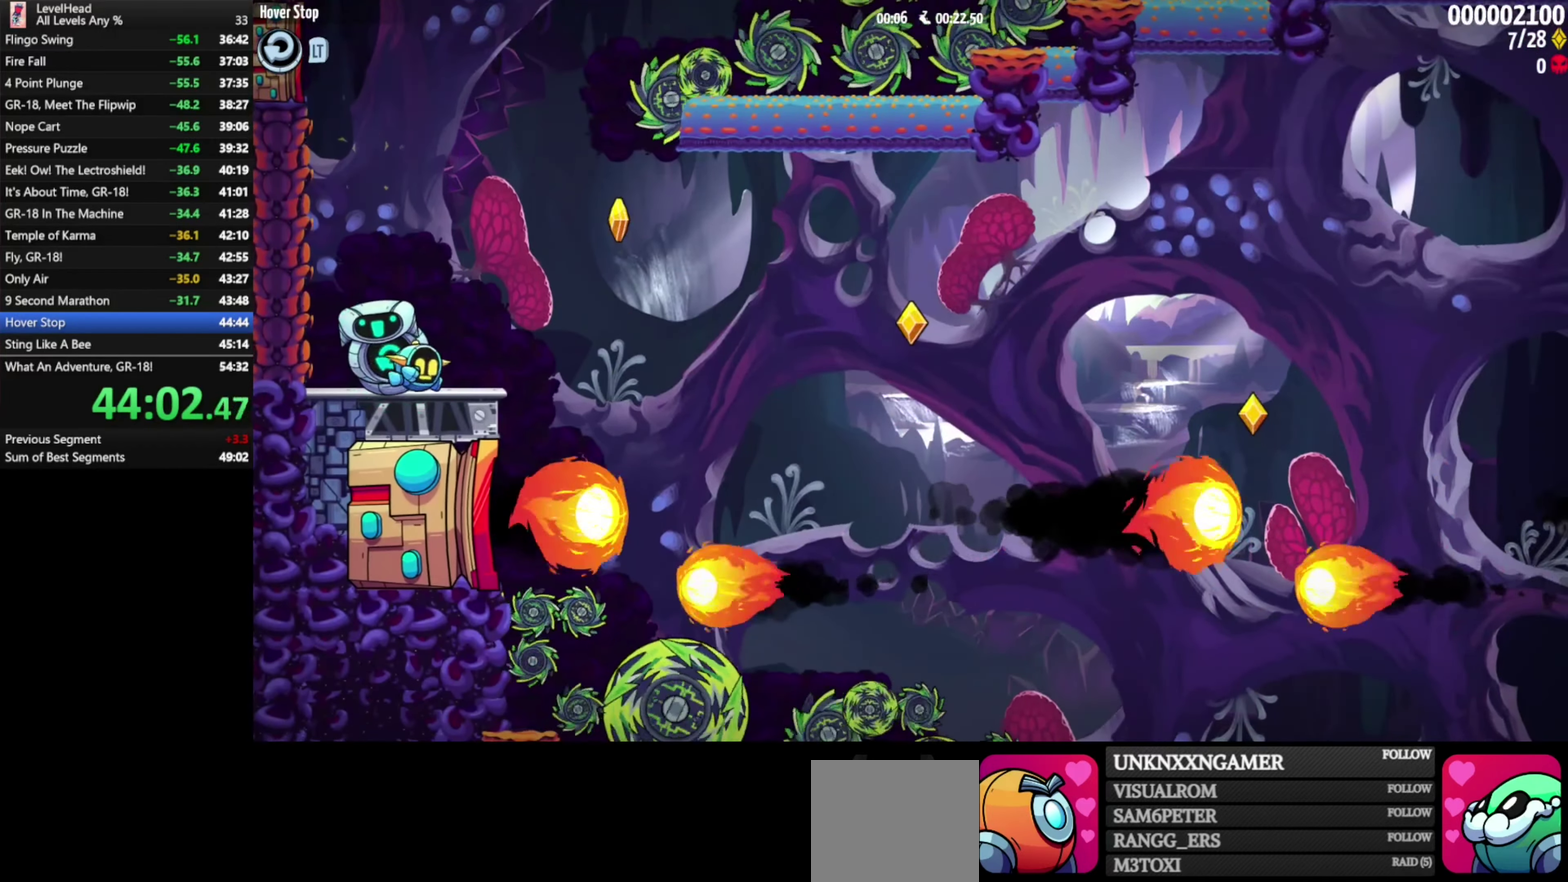
{"buttons": ["B"], "left_stick": "right", "events": [[400, "B", "down"]]}
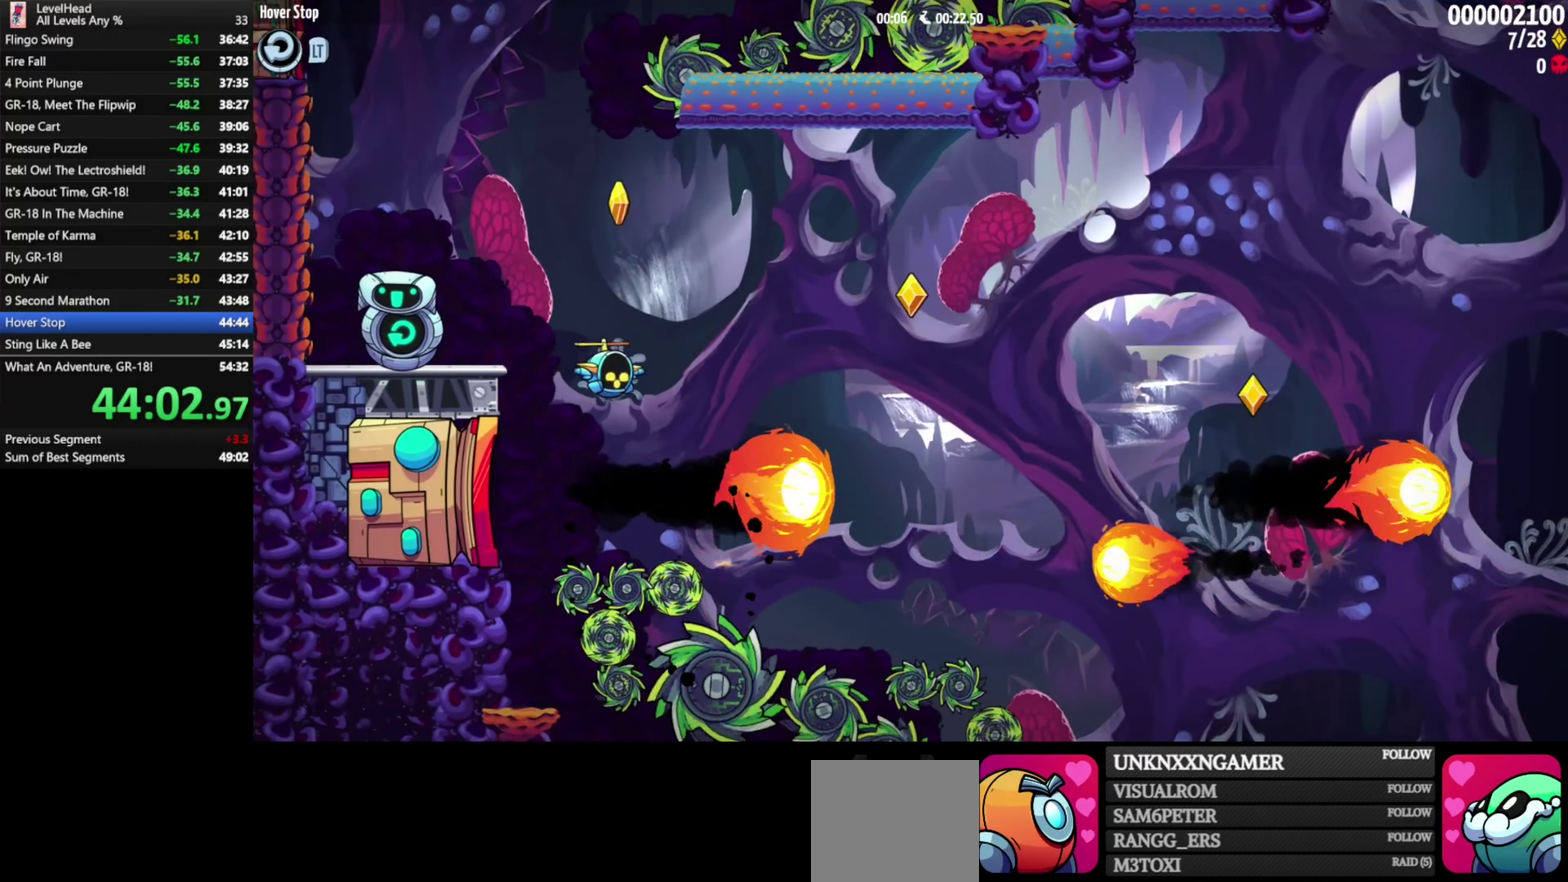
{"buttons": [], "left_stick": "right", "events": [[450, "B", "up"]]}
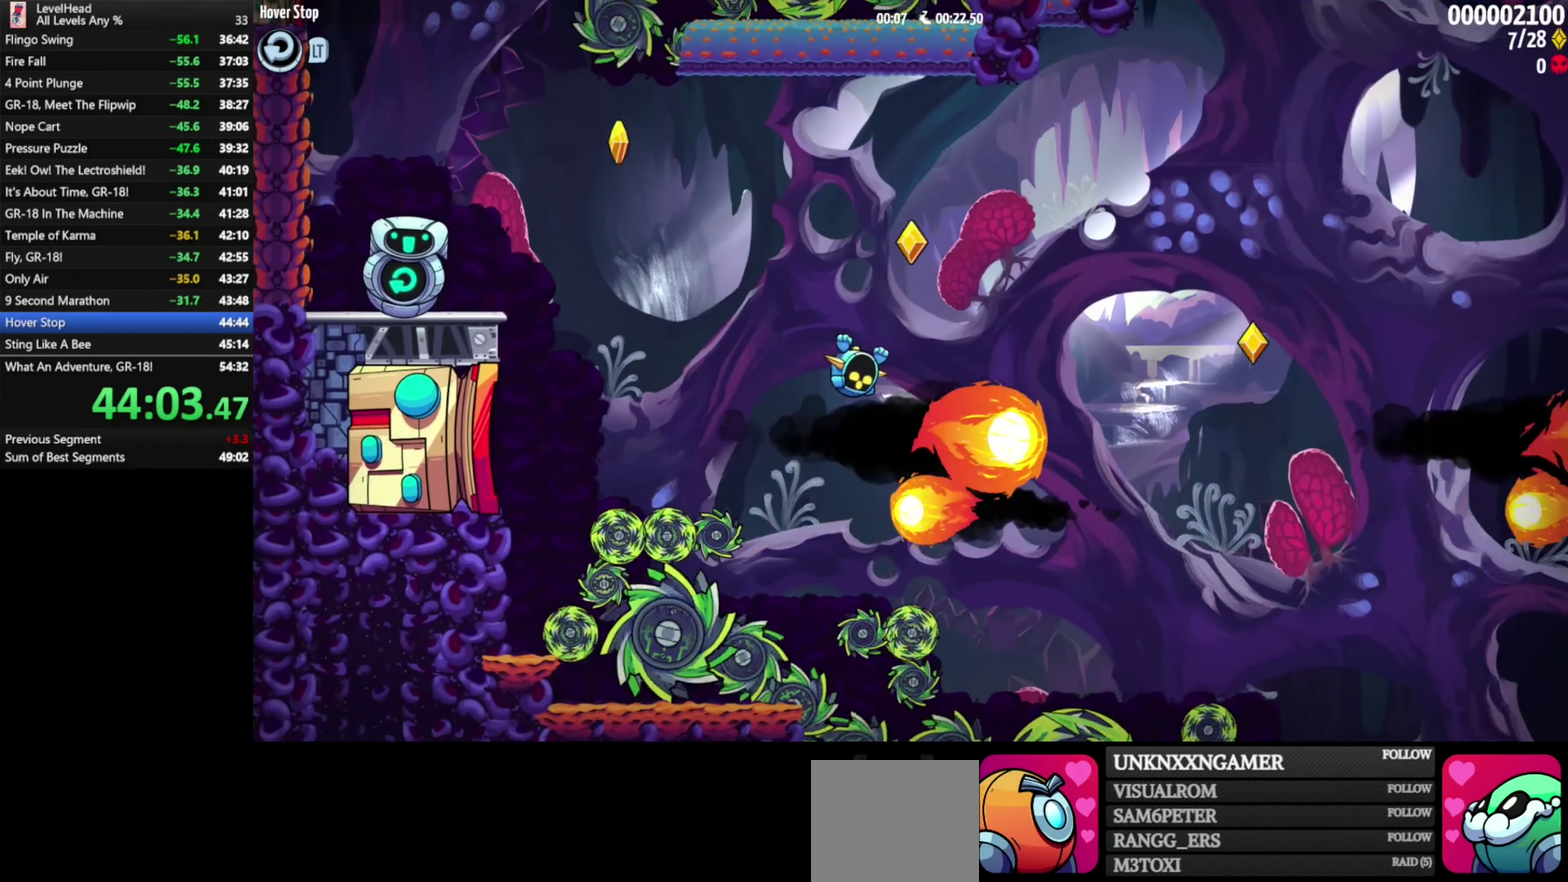
{"buttons": ["B"], "left_stick": "right", "events": [[383, "B", "down"]]}
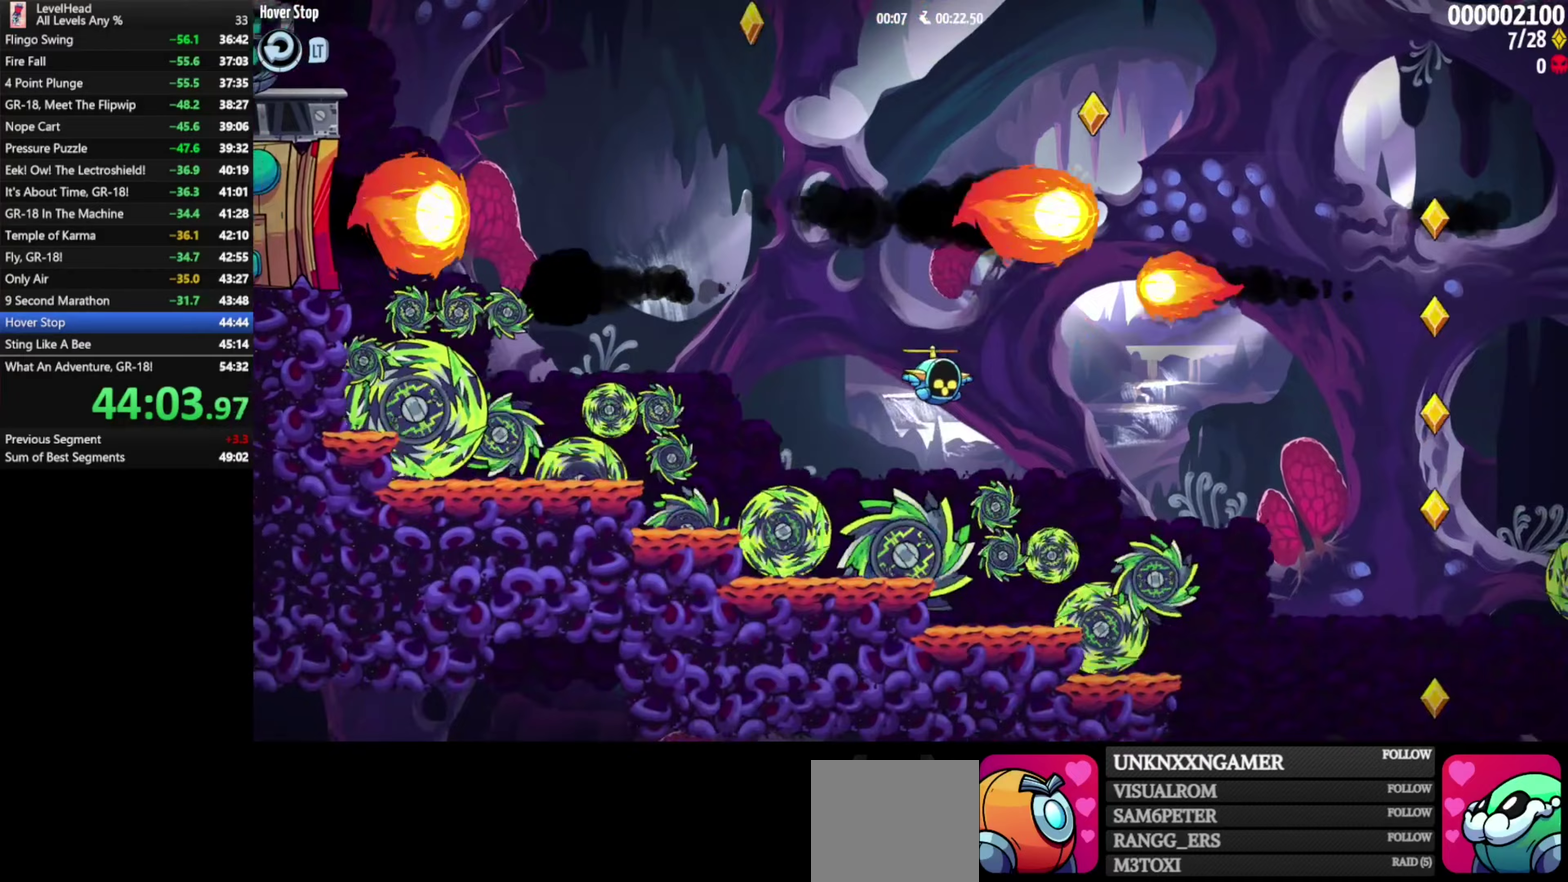
{"buttons": ["B"], "left_stick": "right", "events": []}
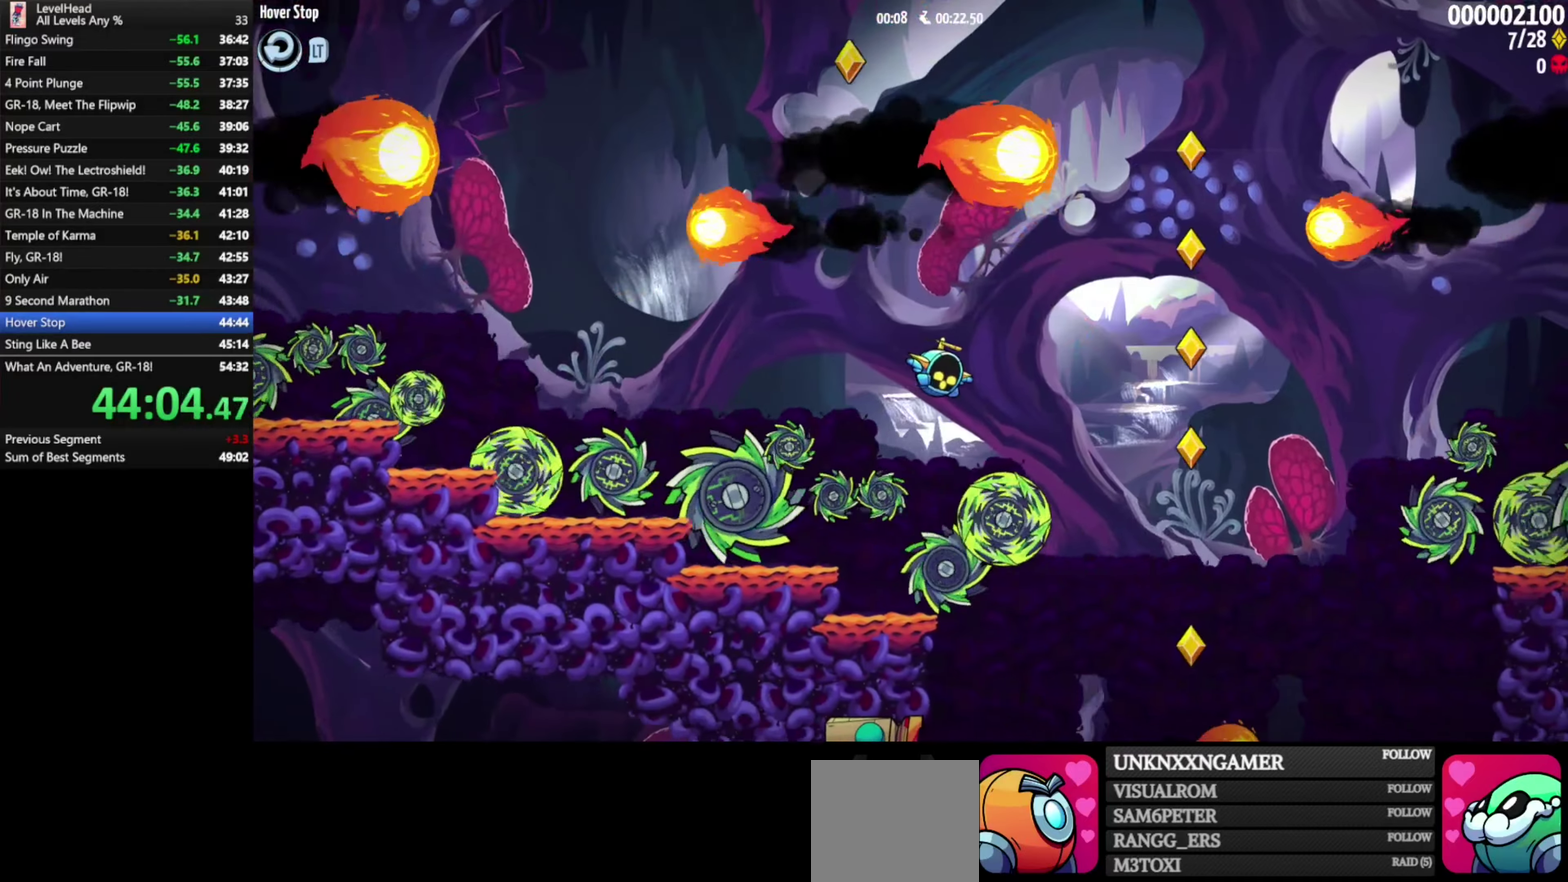
{"buttons": [], "left_stick": "left", "events": [[333, "B", "up"], [433, "left_stick", "up-left"], [483, "left_stick", "left"]]}
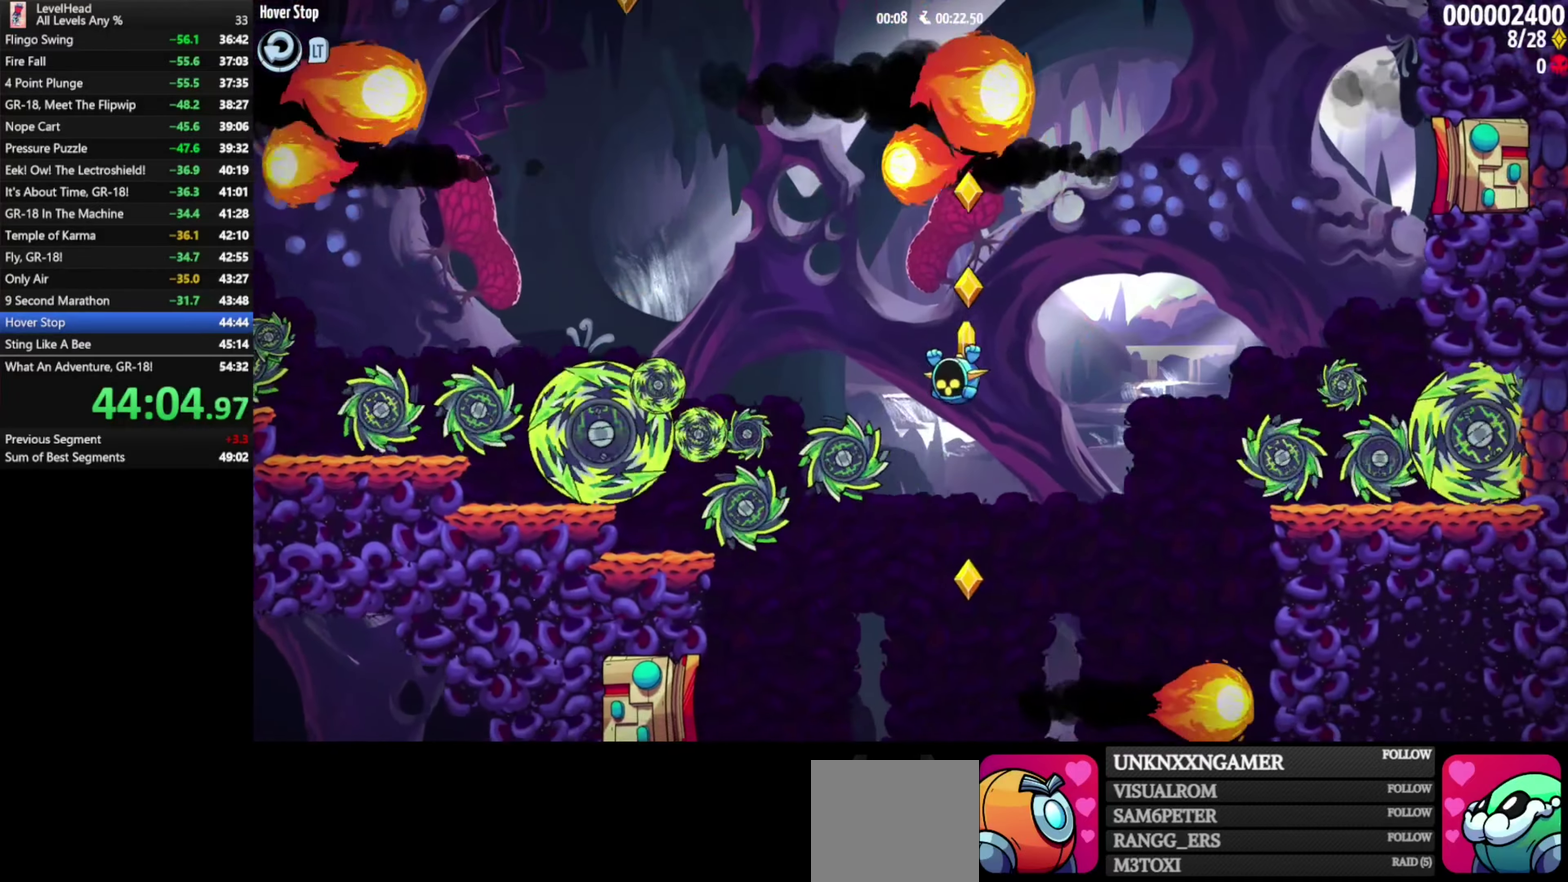
{"buttons": [], "left_stick": "left", "events": []}
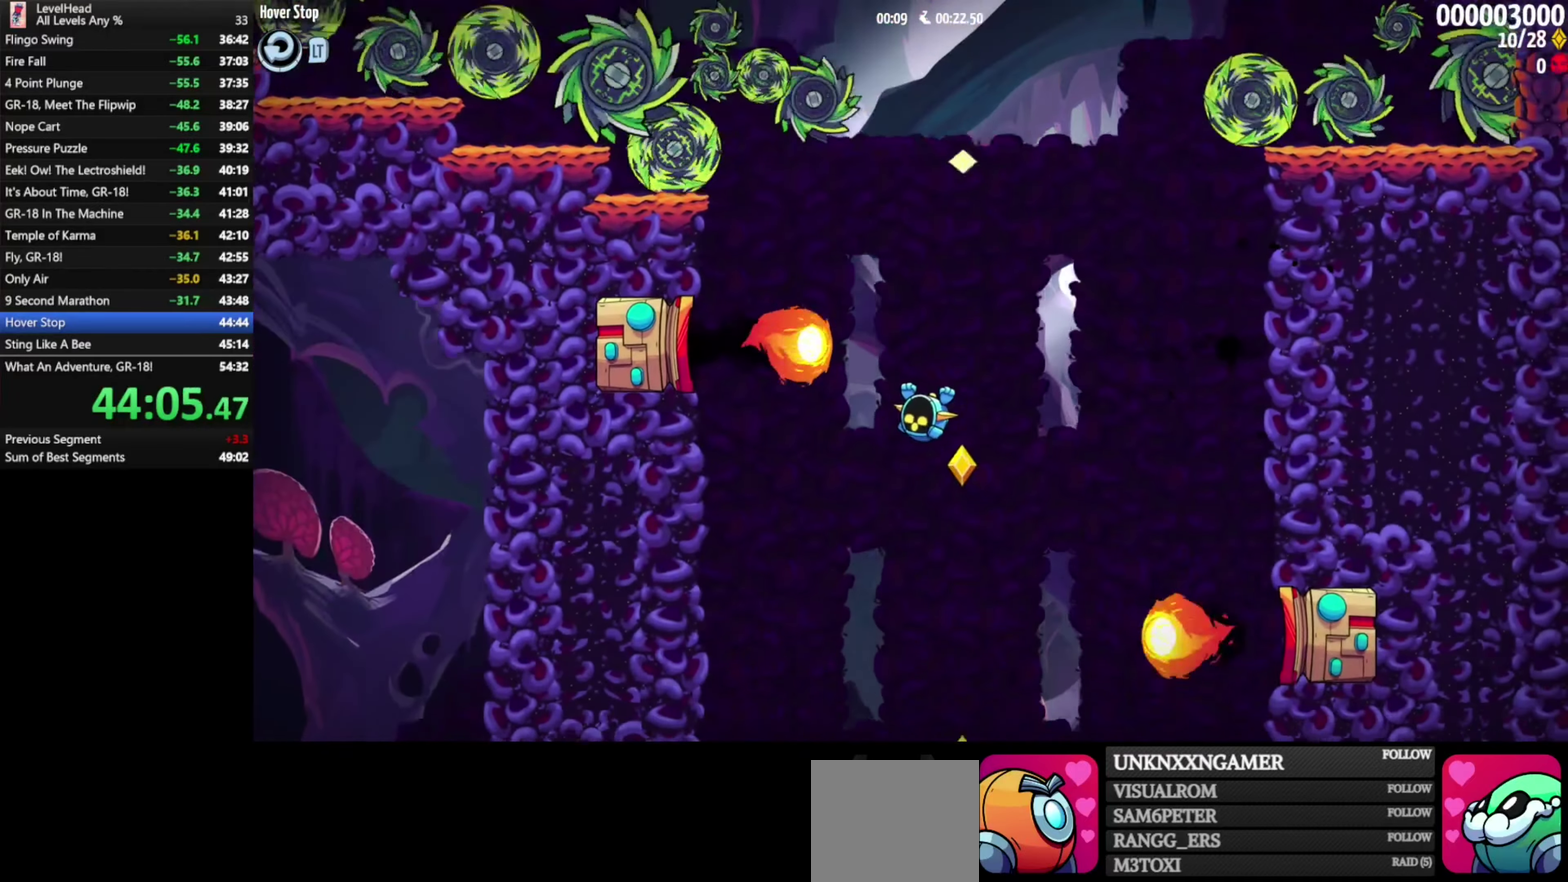
{"buttons": [], "left_stick": "left", "events": []}
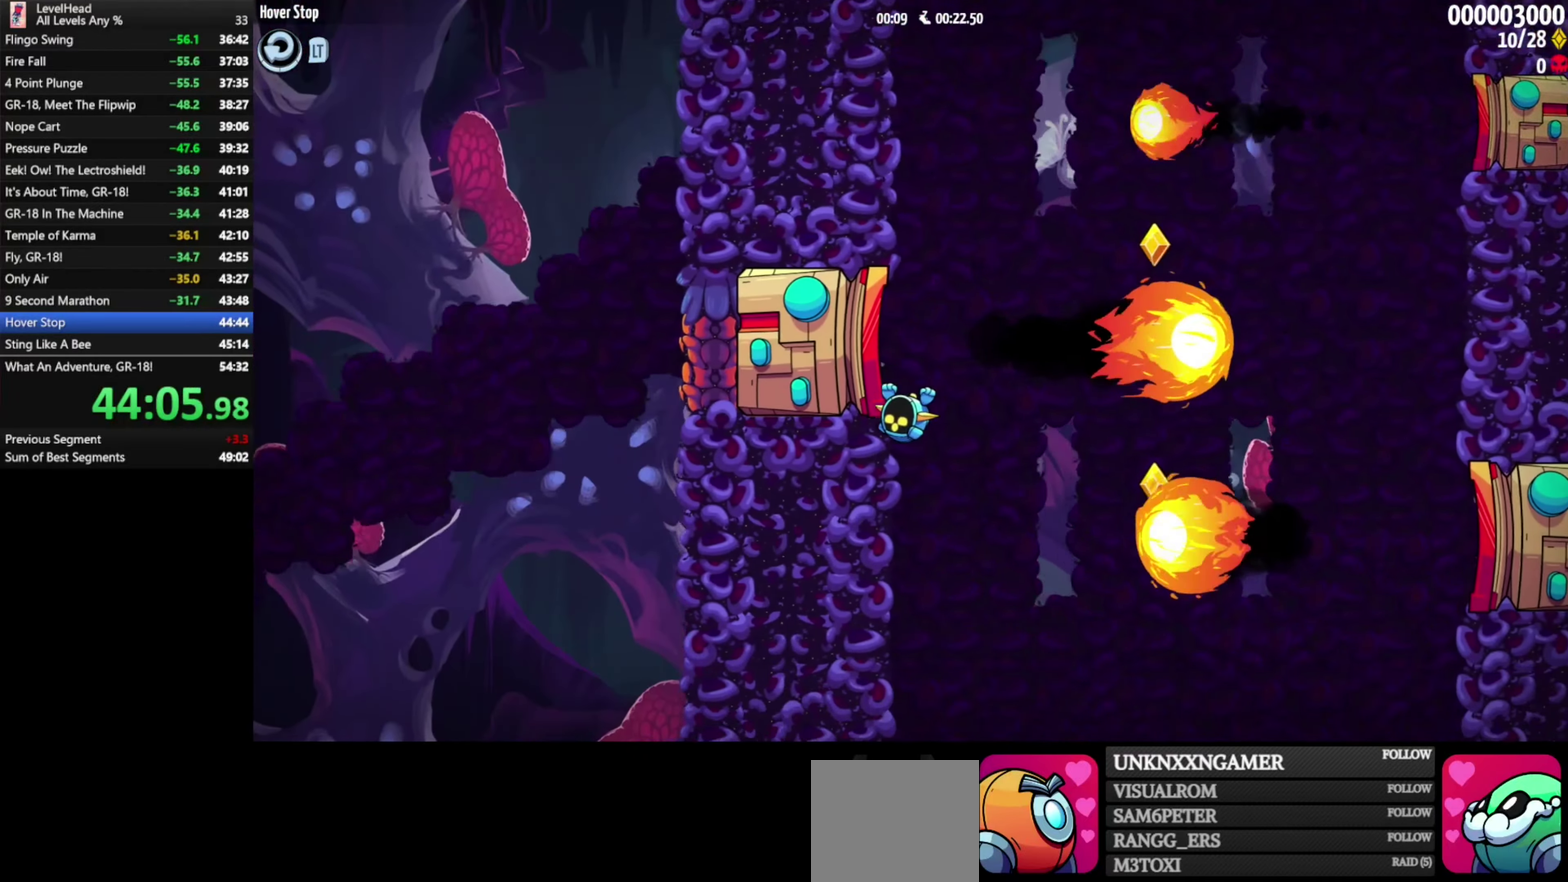
{"buttons": [], "left_stick": "left", "events": []}
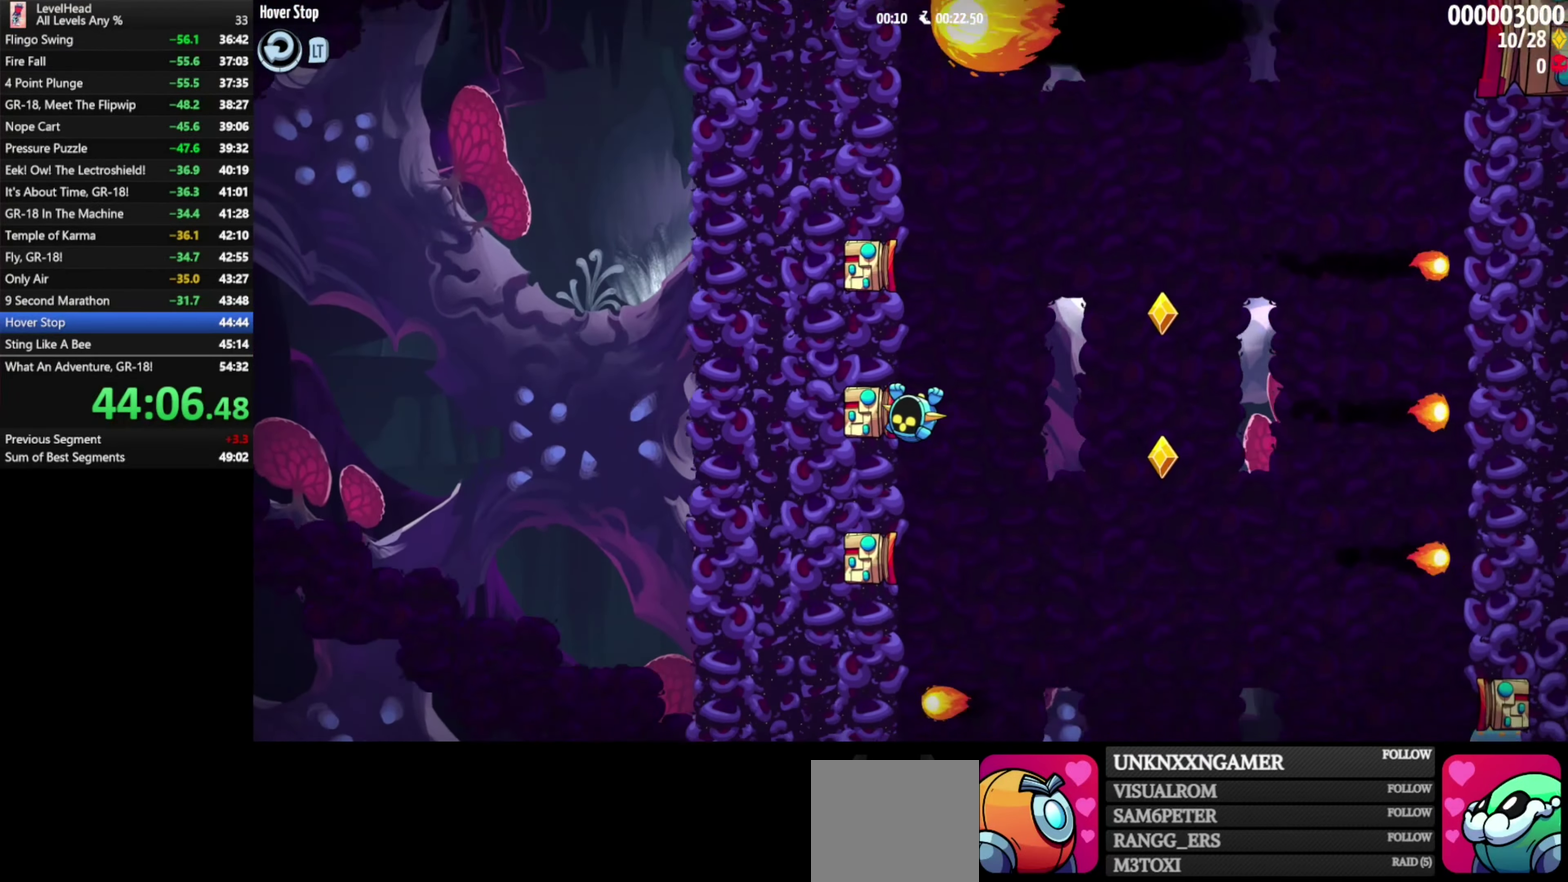
{"buttons": [], "left_stick": "left", "events": []}
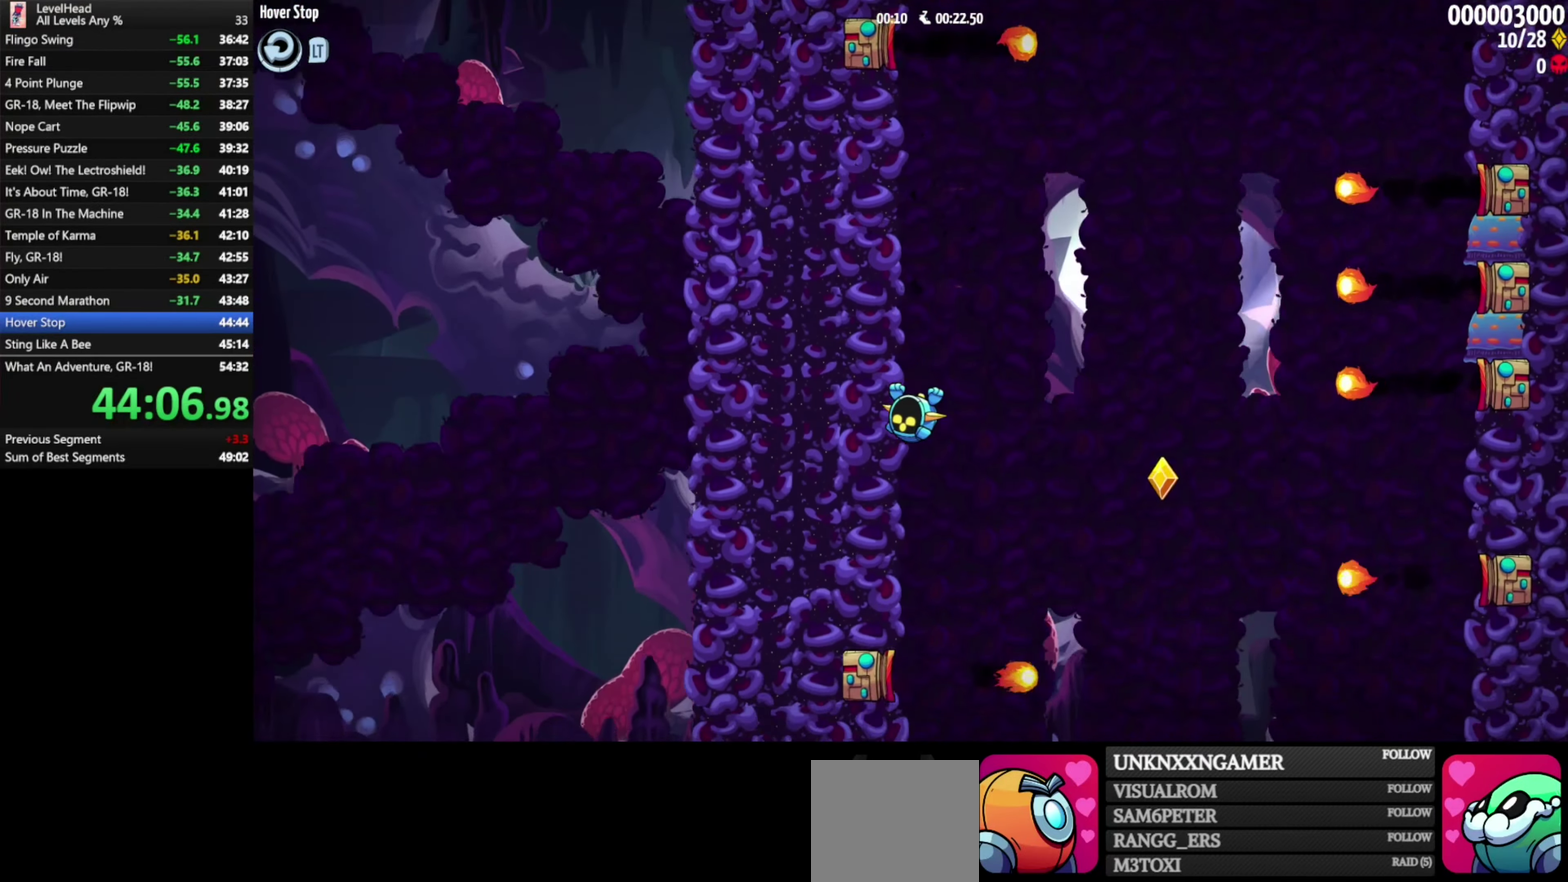
{"buttons": [], "left_stick": "left", "events": []}
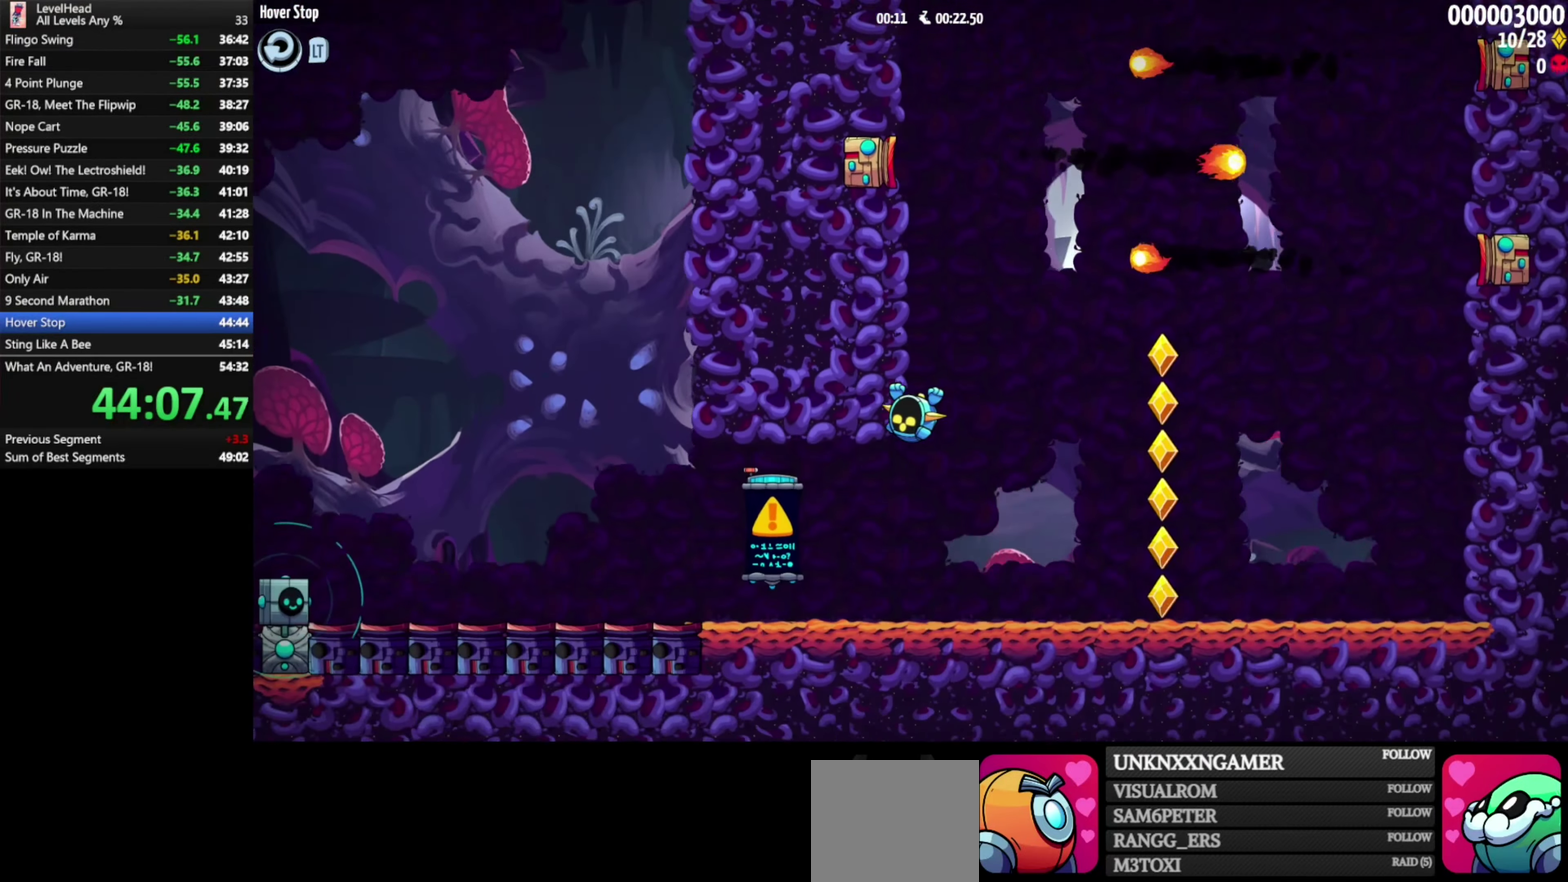
{"buttons": [], "left_stick": "left", "events": []}
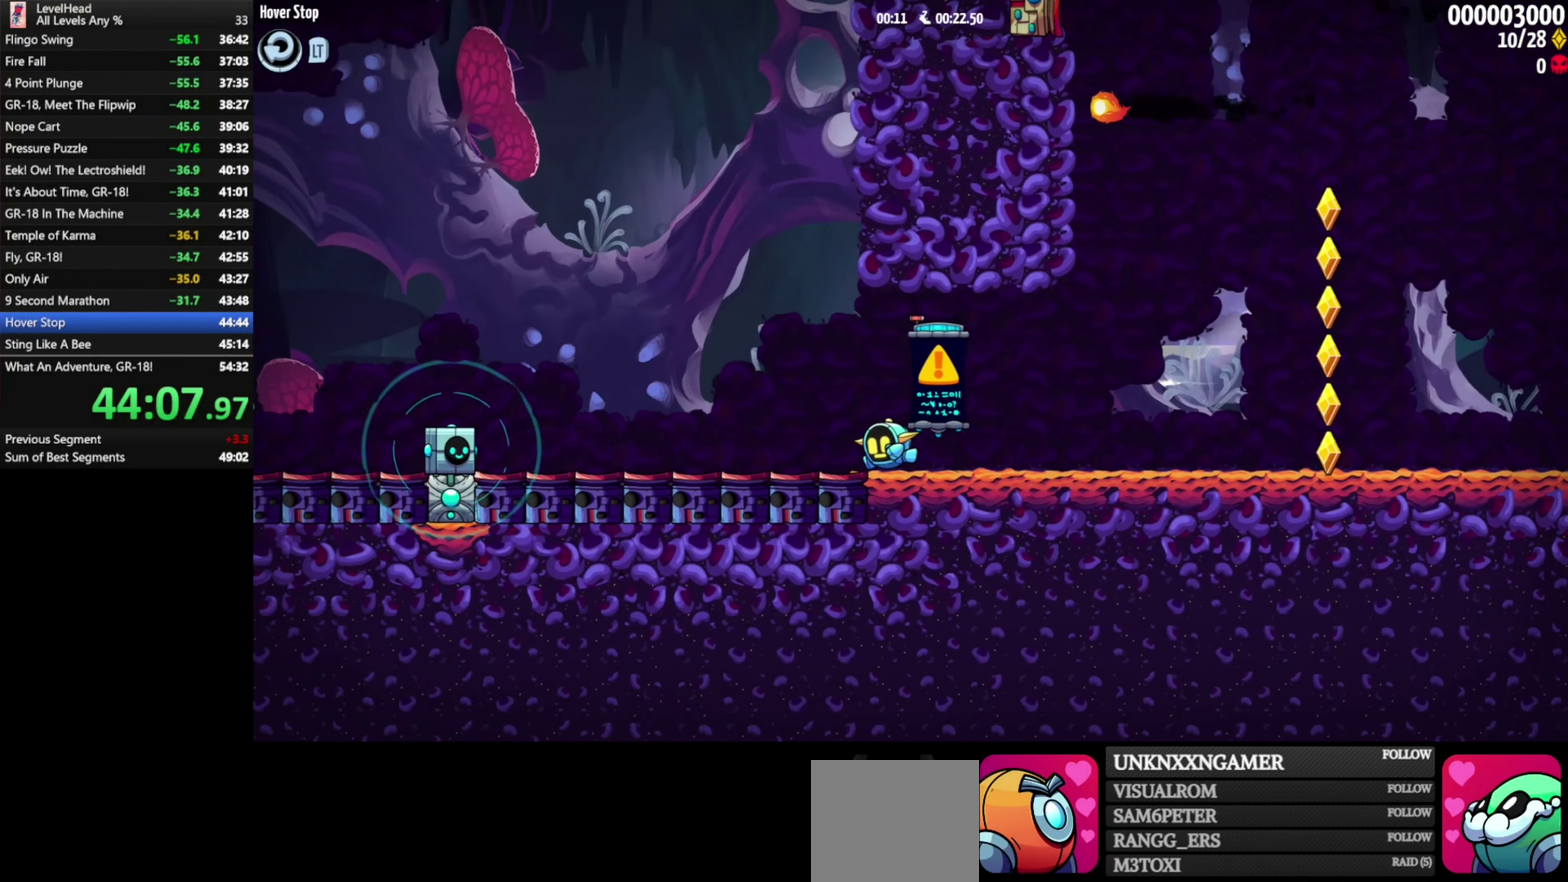
{"buttons": ["X"], "left_stick": "left", "events": [[483, "X", "down"]]}
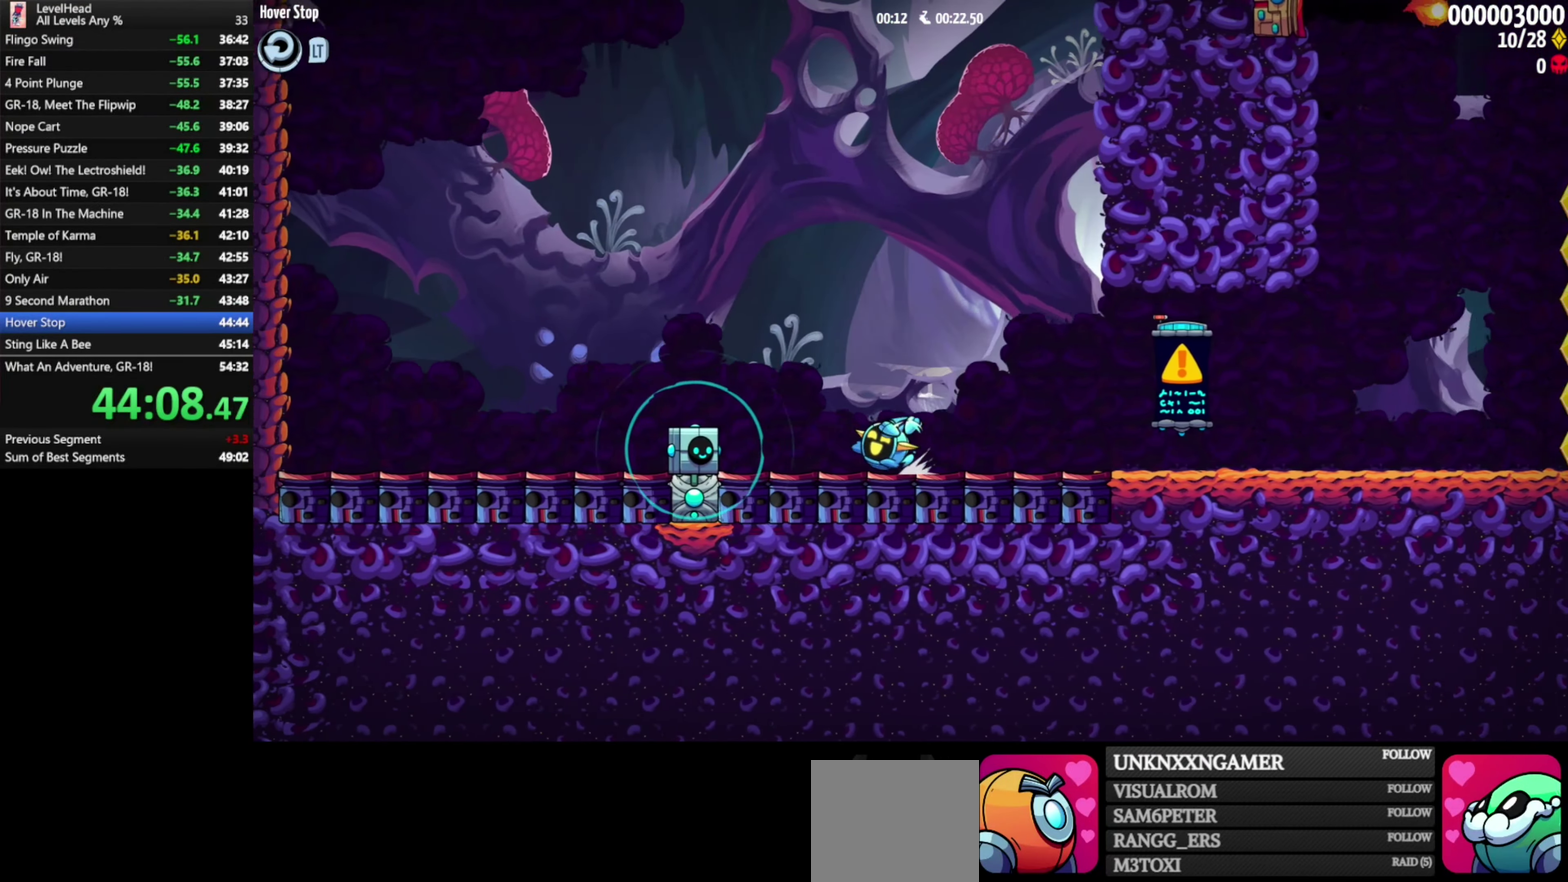
{"buttons": ["A"], "left_stick": "right", "events": [[33, "A", "down"], [117, "left_stick", "right"], [183, "X", "up"]]}
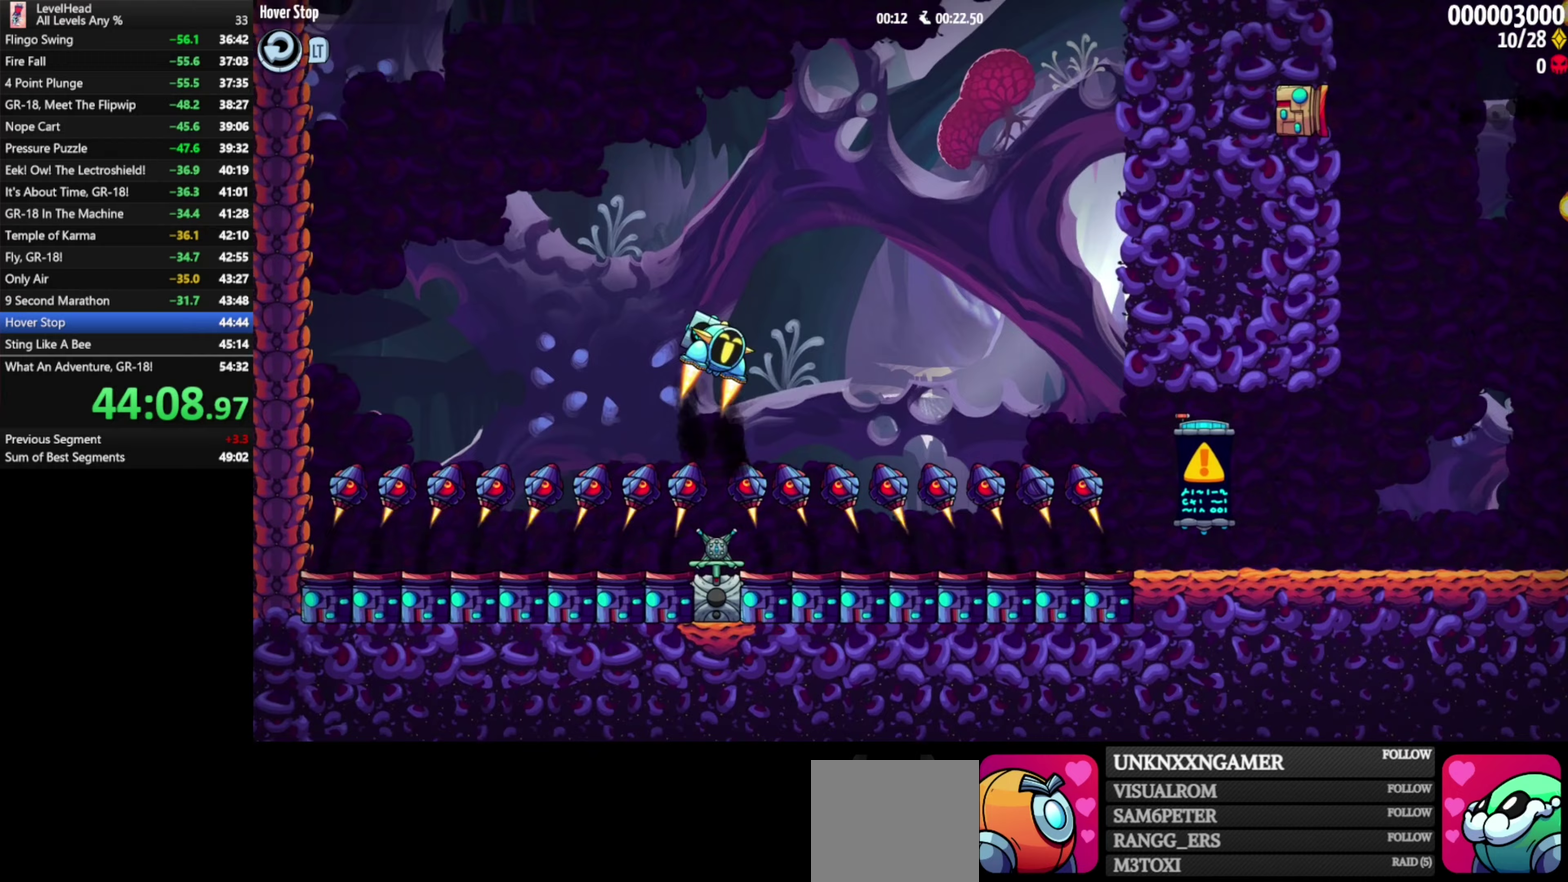
{"buttons": [], "left_stick": "left", "events": [[50, "left_stick", "up-left"], [250, "left_stick", "right"], [367, "A", "up"], [400, "left_stick", "left"]]}